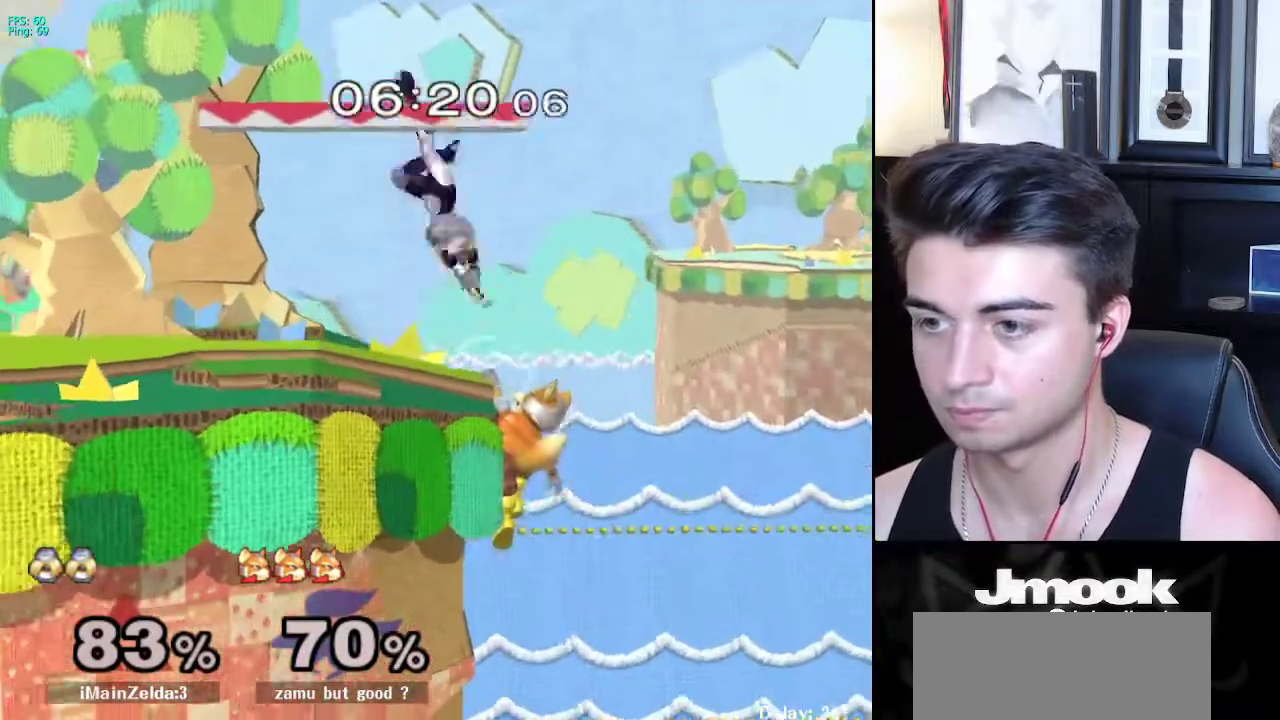
Gameplay with a controller (Nintendo layout); each line is a JSON object with the inputs held at the frame after it. "events" lists button and stick changes between this image and that frame as [ms after this image, input, new state], when the widget could be followed in between. Not read: L3 R3 START.
{"buttons": [], "left_stick": "left", "right_stick": "center", "events": [[17, "right_stick", "center"], [83, "left_stick", "left"], [133, "X", "up"]]}
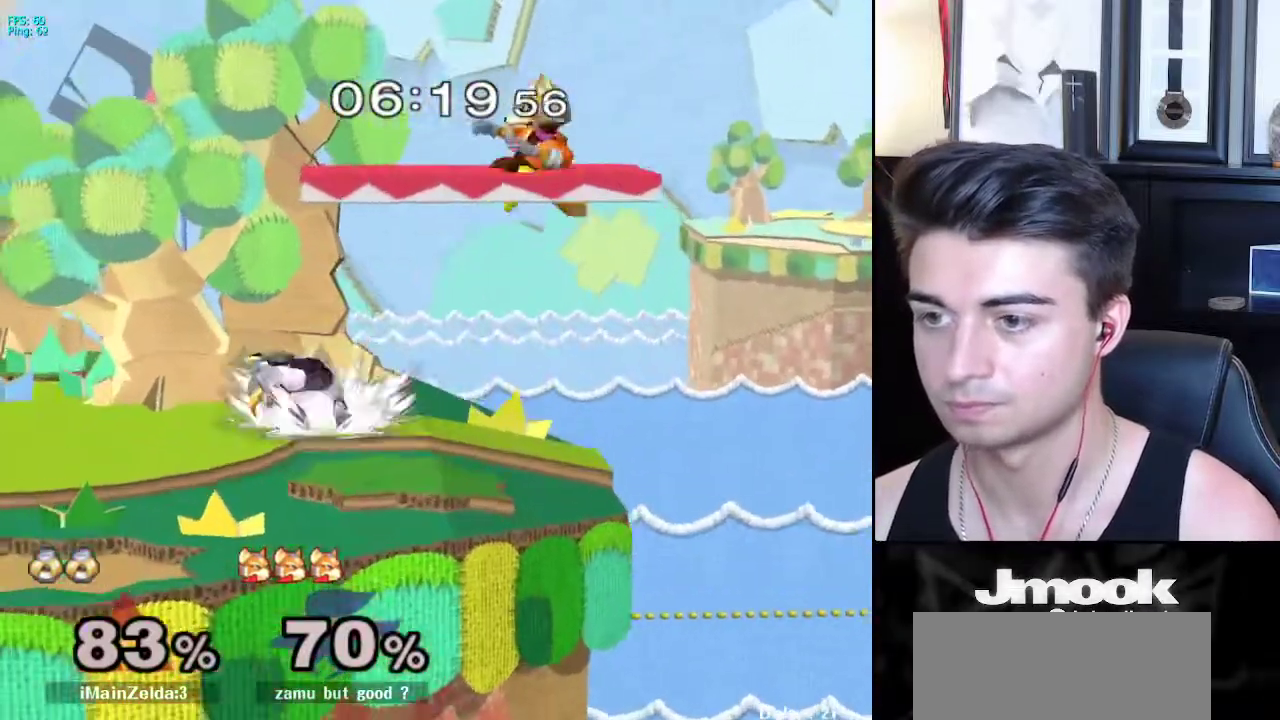
{"buttons": [], "left_stick": "center", "right_stick": "center", "events": [[117, "left_stick", "right"], [183, "A", "down"], [233, "A", "up"], [433, "left_stick", "center"]]}
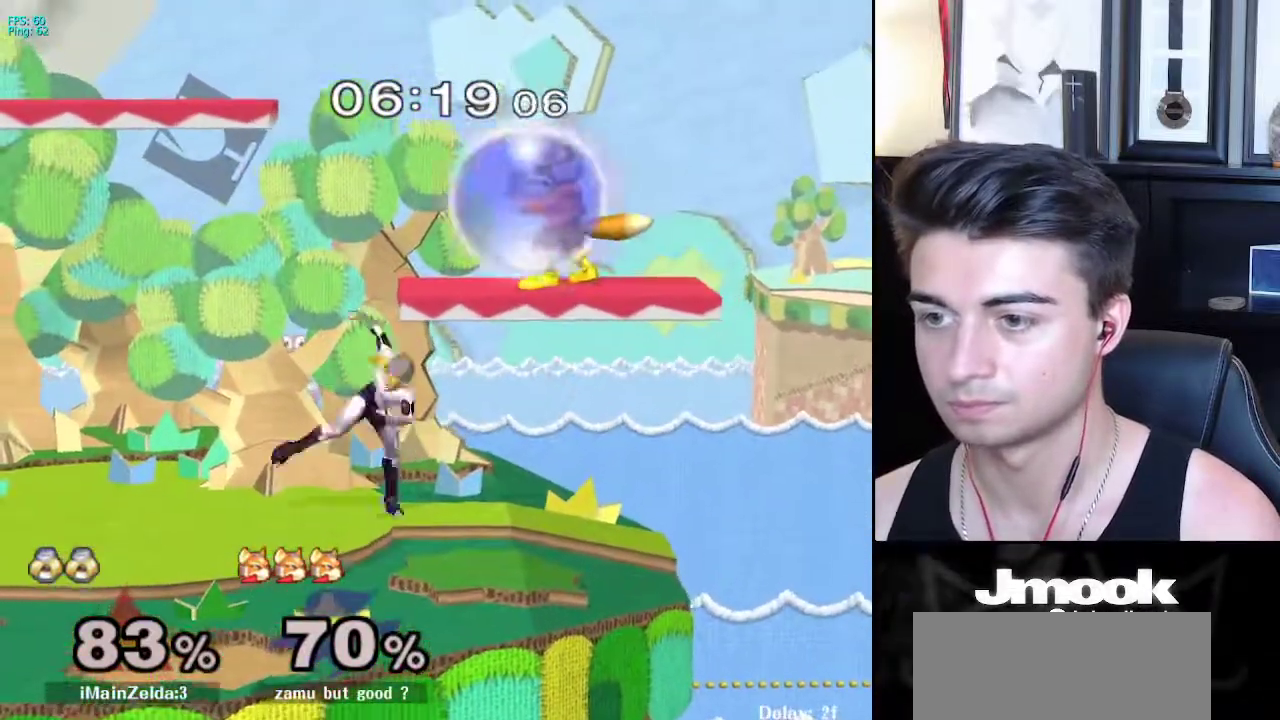
{"buttons": [], "left_stick": "center", "right_stick": "center", "events": [[150, "X", "down"], [150, "left_stick", "left"], [167, "X", "up"], [233, "left_stick", "right"], [367, "left_stick", "center"], [383, "right_stick", "right"], [450, "right_stick", "center"]]}
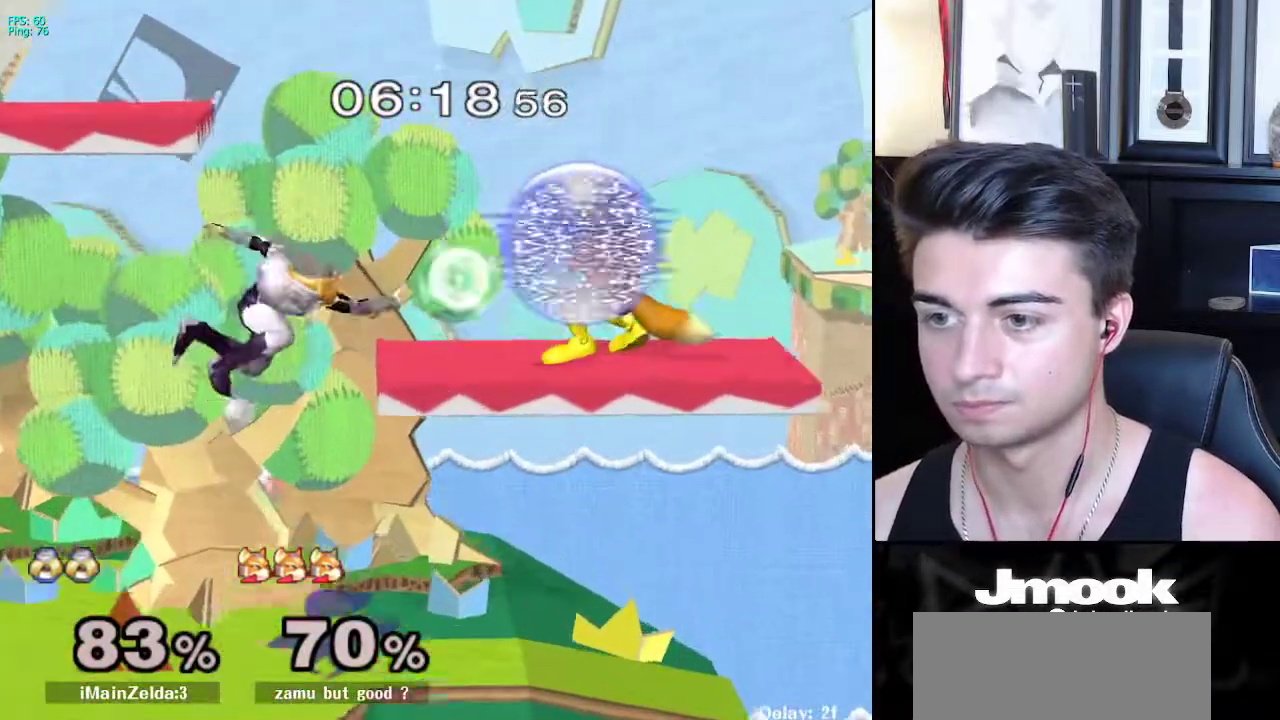
{"buttons": ["R1"], "left_stick": "left", "right_stick": "center", "events": [[117, "left_stick", "down"], [250, "left_stick", "center"], [333, "left_stick", "right"], [383, "X", "down"], [417, "left_stick", "left"], [433, "R1", "down"], [450, "X", "up"]]}
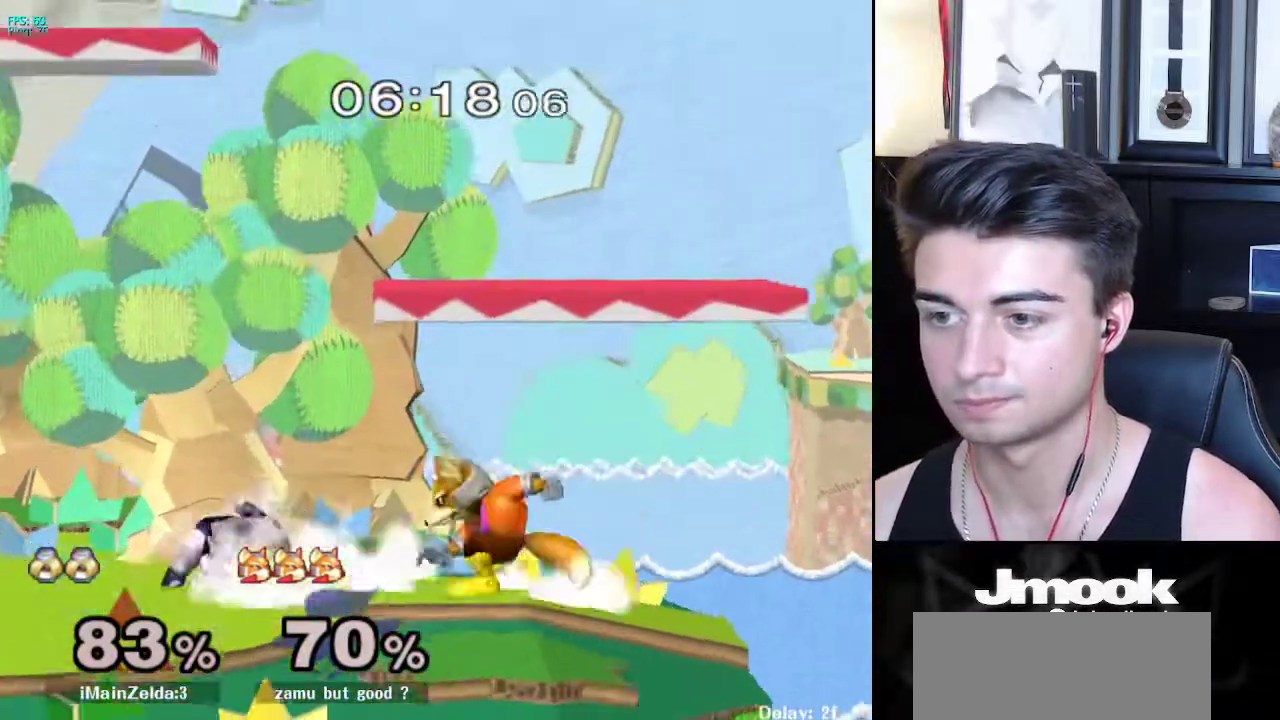
{"buttons": ["L1"], "left_stick": "center", "right_stick": "center", "events": [[17, "left_stick", "down-right"], [83, "R1", "up"], [217, "L1", "down"], [300, "left_stick", "center"]]}
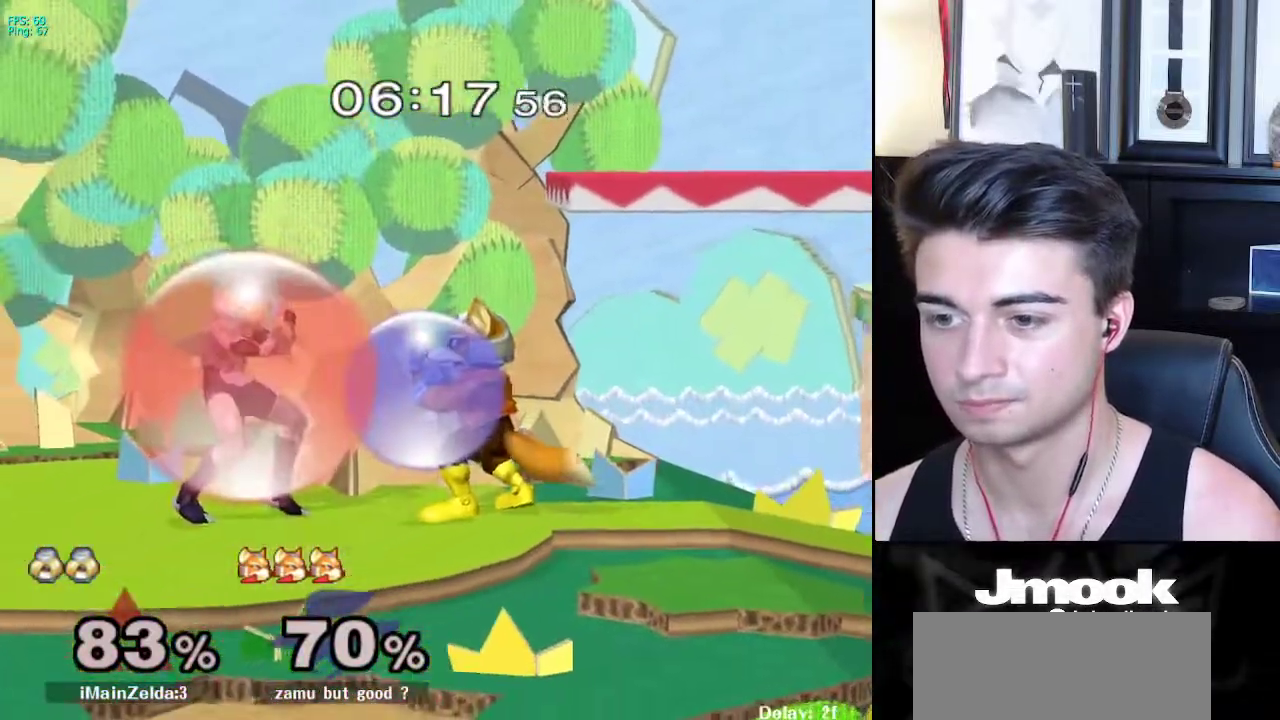
{"buttons": ["L1"], "left_stick": "center", "right_stick": "center", "events": [[33, "A", "down"], [250, "A", "up"], [317, "left_stick", "down"], [483, "left_stick", "center"]]}
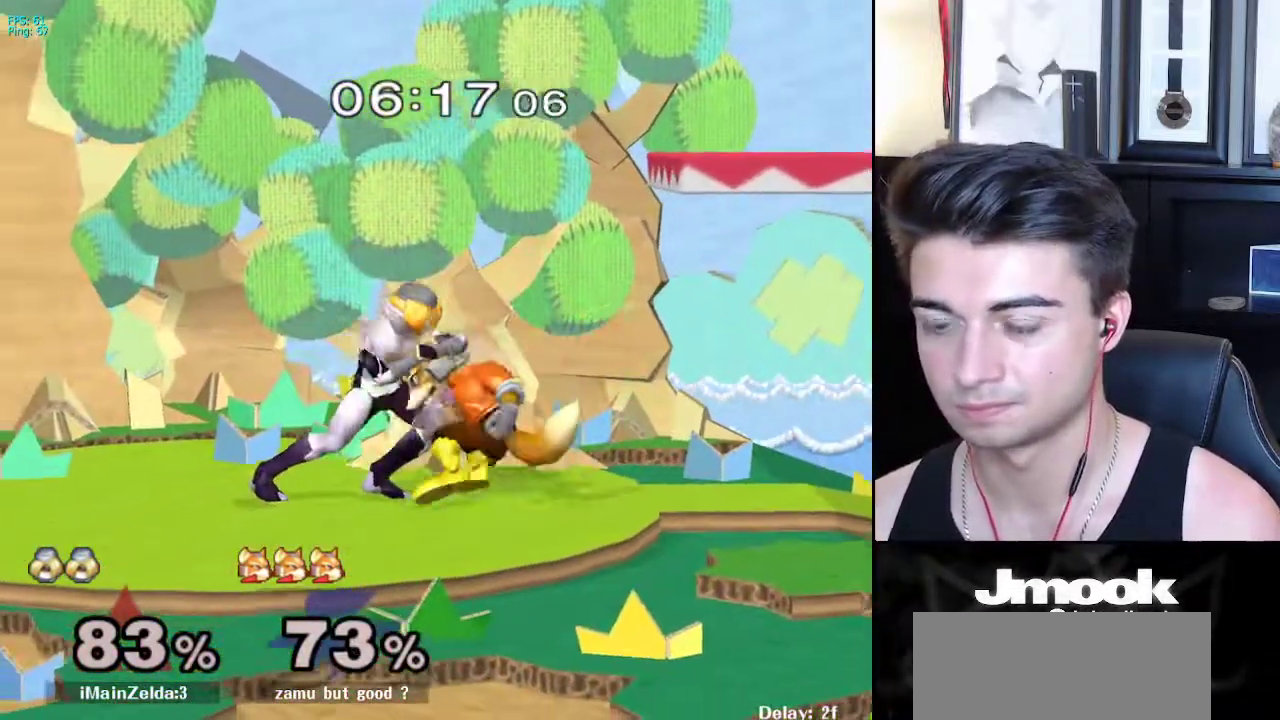
{"buttons": [], "left_stick": "center", "right_stick": "down", "events": [[150, "A", "down"], [200, "A", "up"], [200, "B", "down"], [217, "B", "up"], [217, "right_stick", "down"], [417, "L1", "up"]]}
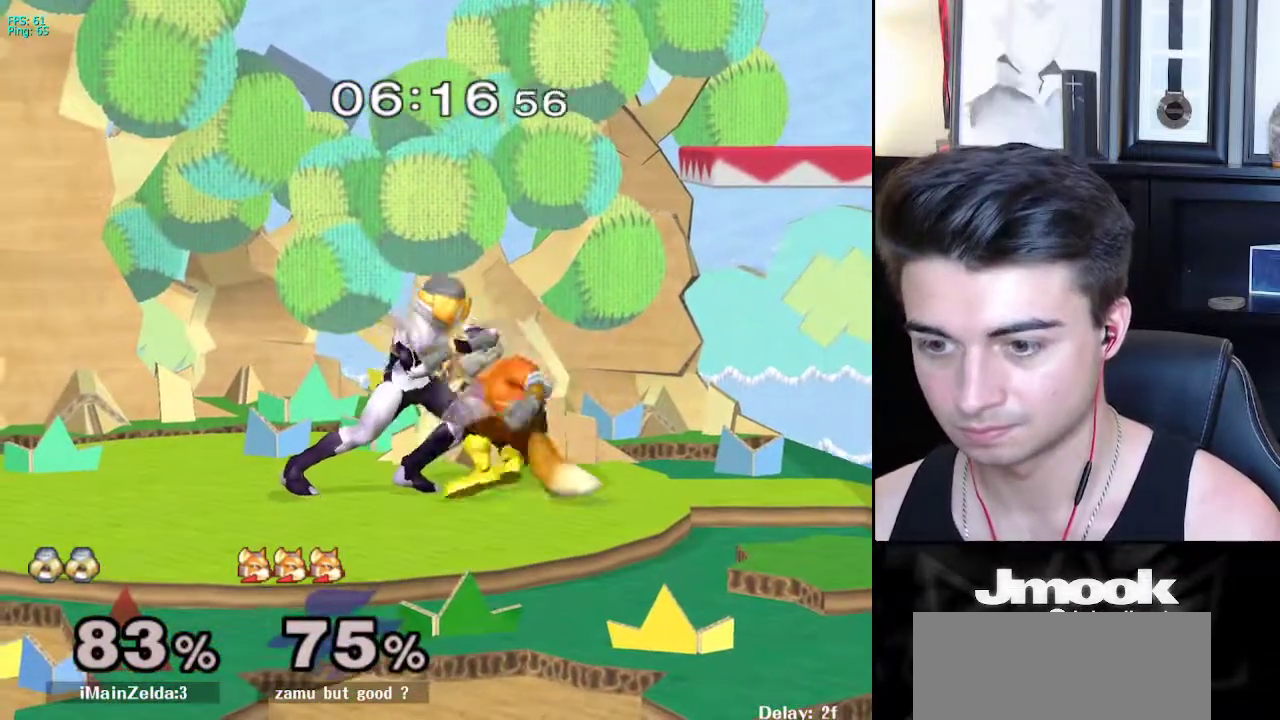
{"buttons": [], "left_stick": "center", "right_stick": "center", "events": [[500, "right_stick", "center"]]}
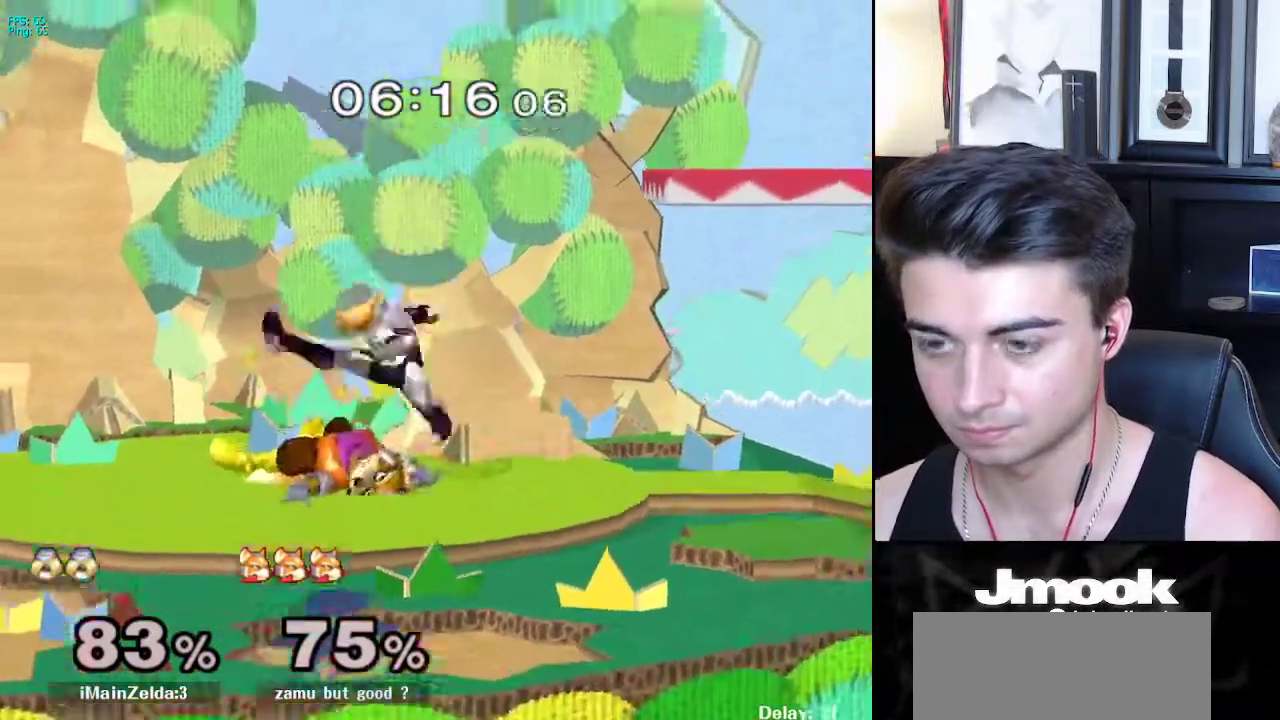
{"buttons": [], "left_stick": "center", "right_stick": "center", "events": []}
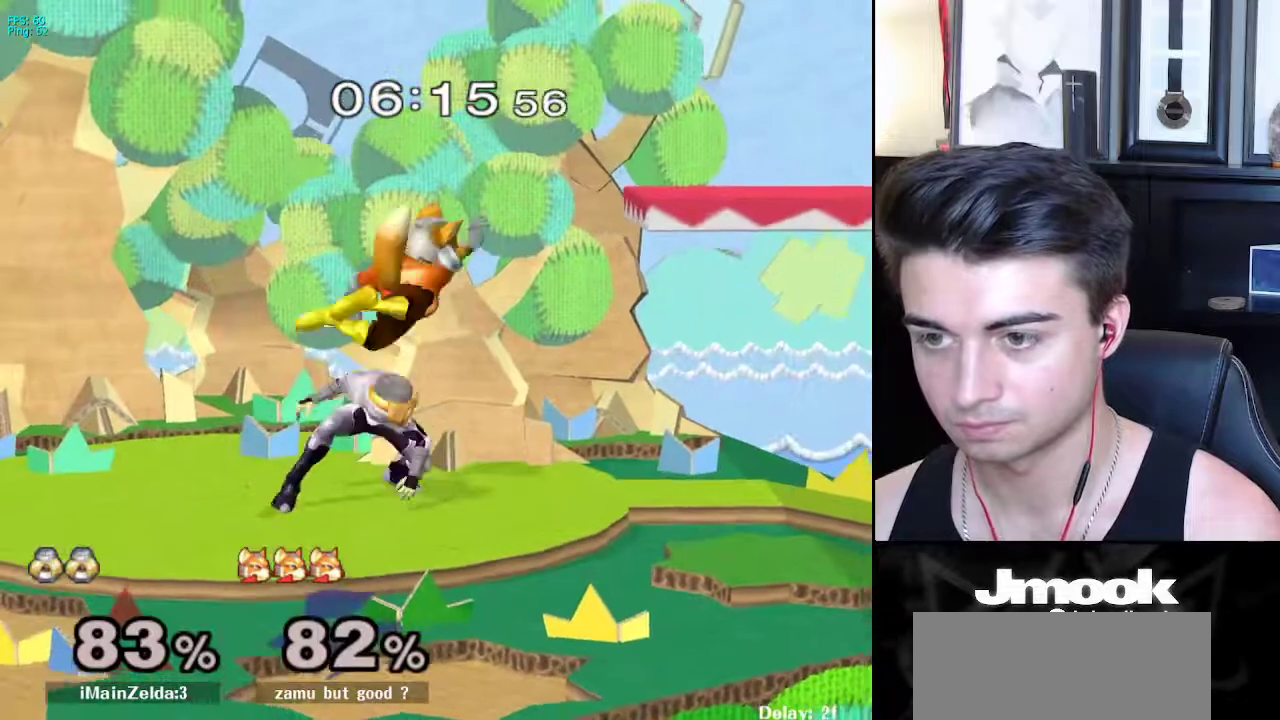
{"buttons": [], "left_stick": "center", "right_stick": "center", "events": [[100, "right_stick", "down"], [333, "right_stick", "center"]]}
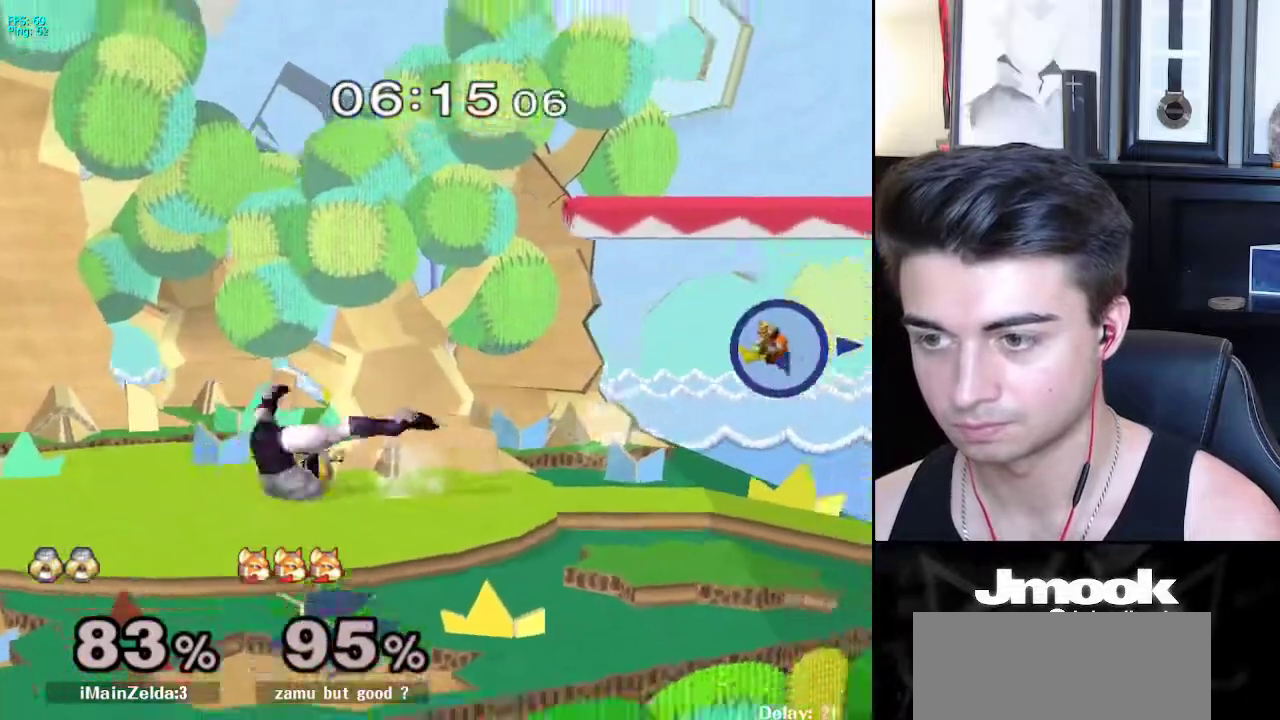
{"buttons": [], "left_stick": "right", "right_stick": "center", "events": [[450, "left_stick", "right"]]}
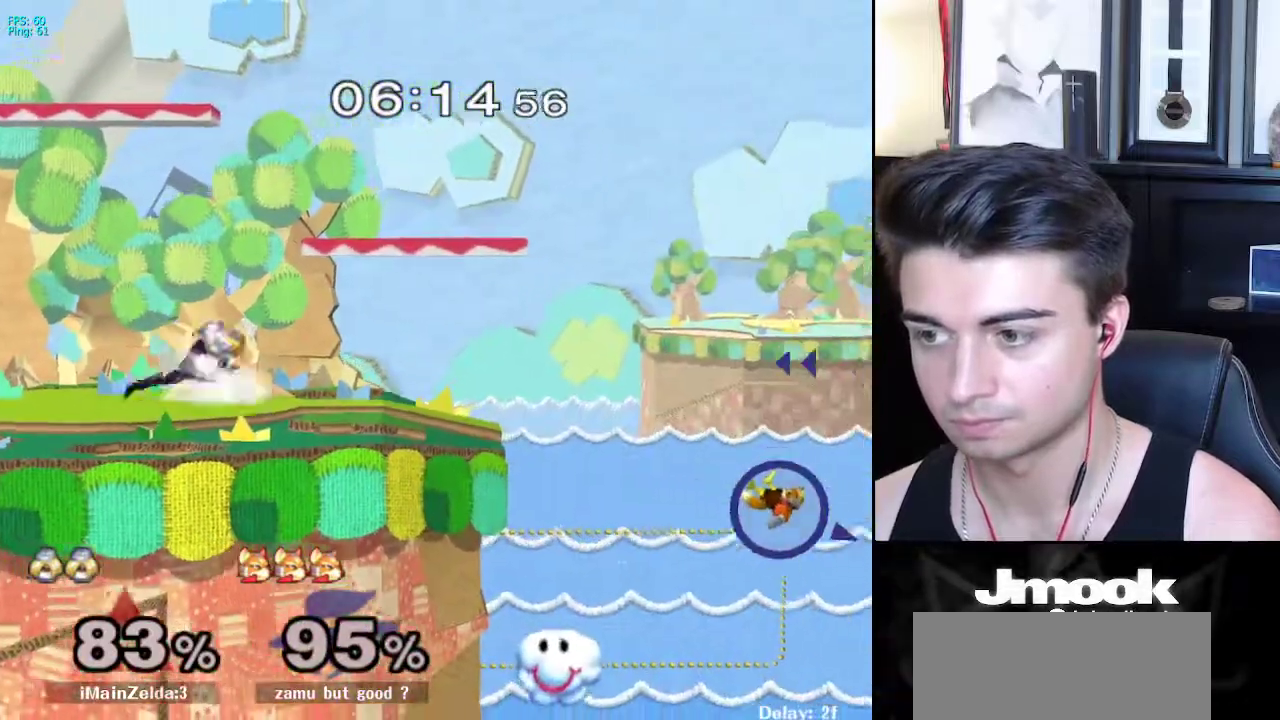
{"buttons": ["X"], "left_stick": "down-right", "right_stick": "center", "events": [[133, "X", "down"], [183, "R1", "down"], [183, "left_stick", "down-right"], [233, "X", "up"], [283, "left_stick", "down-left"], [317, "R1", "up"], [333, "left_stick", "left"], [467, "X", "down"], [500, "left_stick", "down-right"]]}
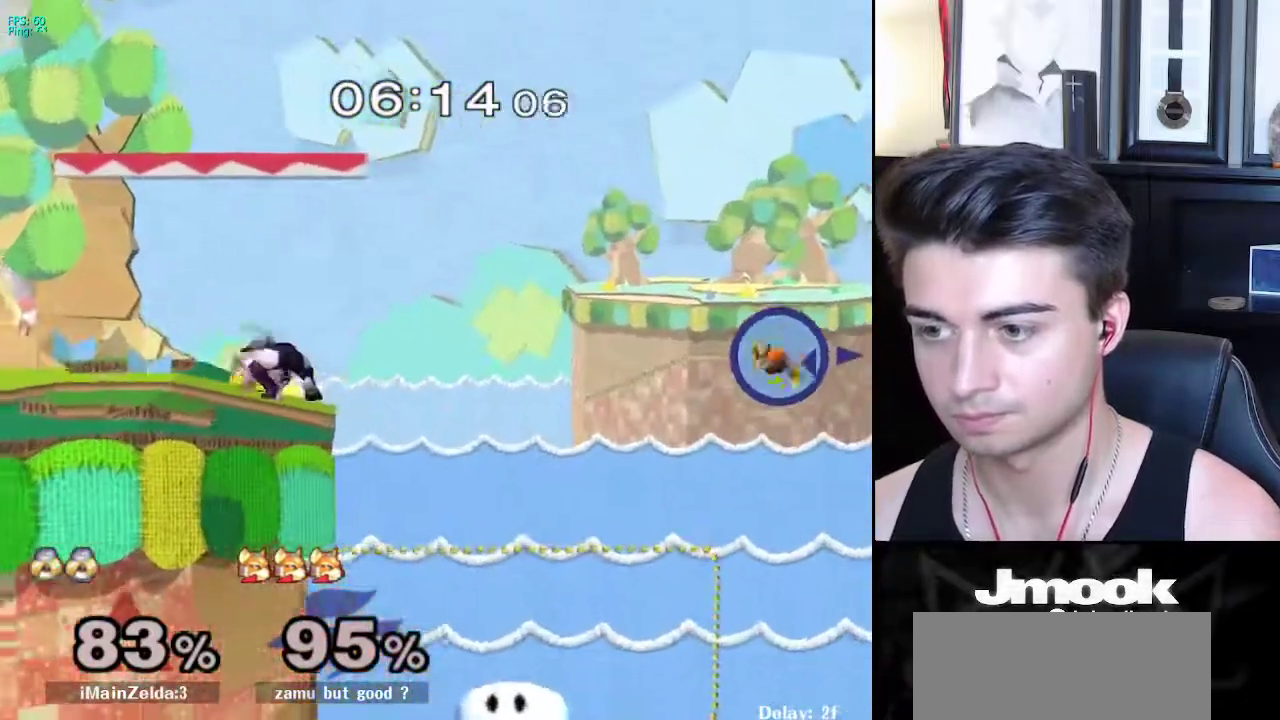
{"buttons": [], "left_stick": "center", "right_stick": "center", "events": [[17, "R1", "down"], [33, "X", "up"], [117, "R1", "up"], [117, "left_stick", "down"], [233, "left_stick", "center"]]}
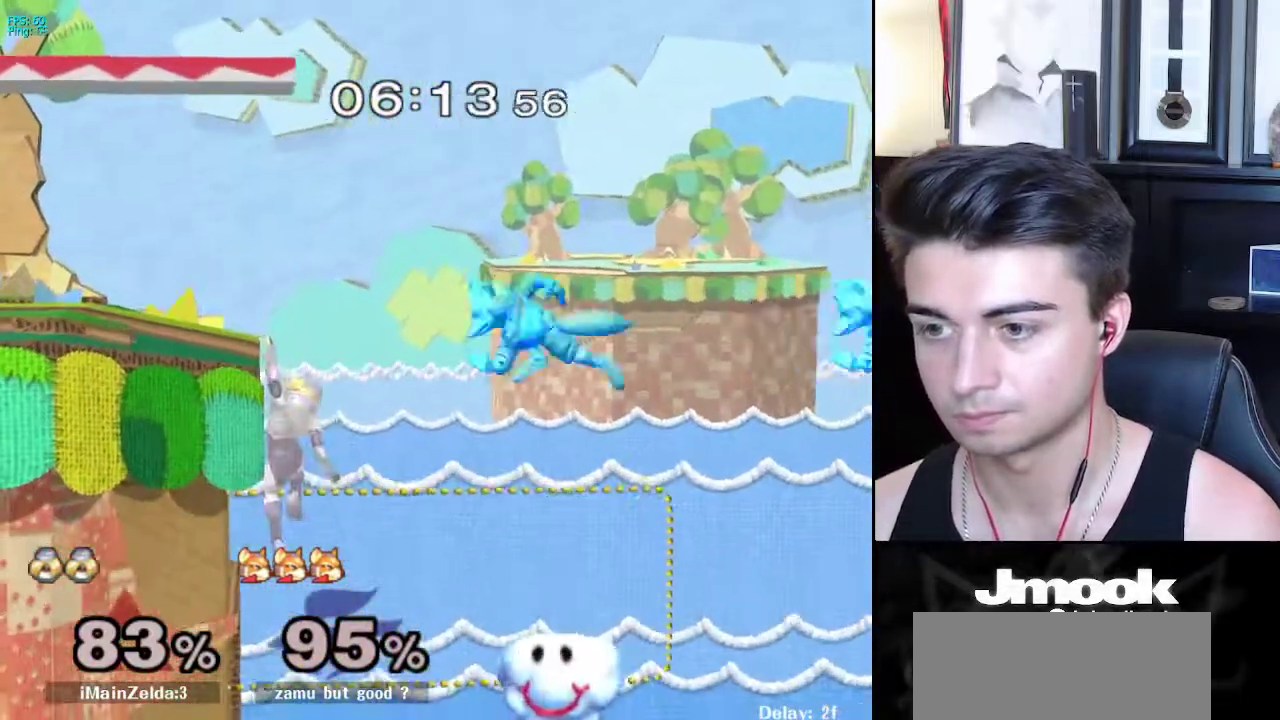
{"buttons": [], "left_stick": "center", "right_stick": "center", "events": [[233, "left_stick", "left"], [383, "left_stick", "center"]]}
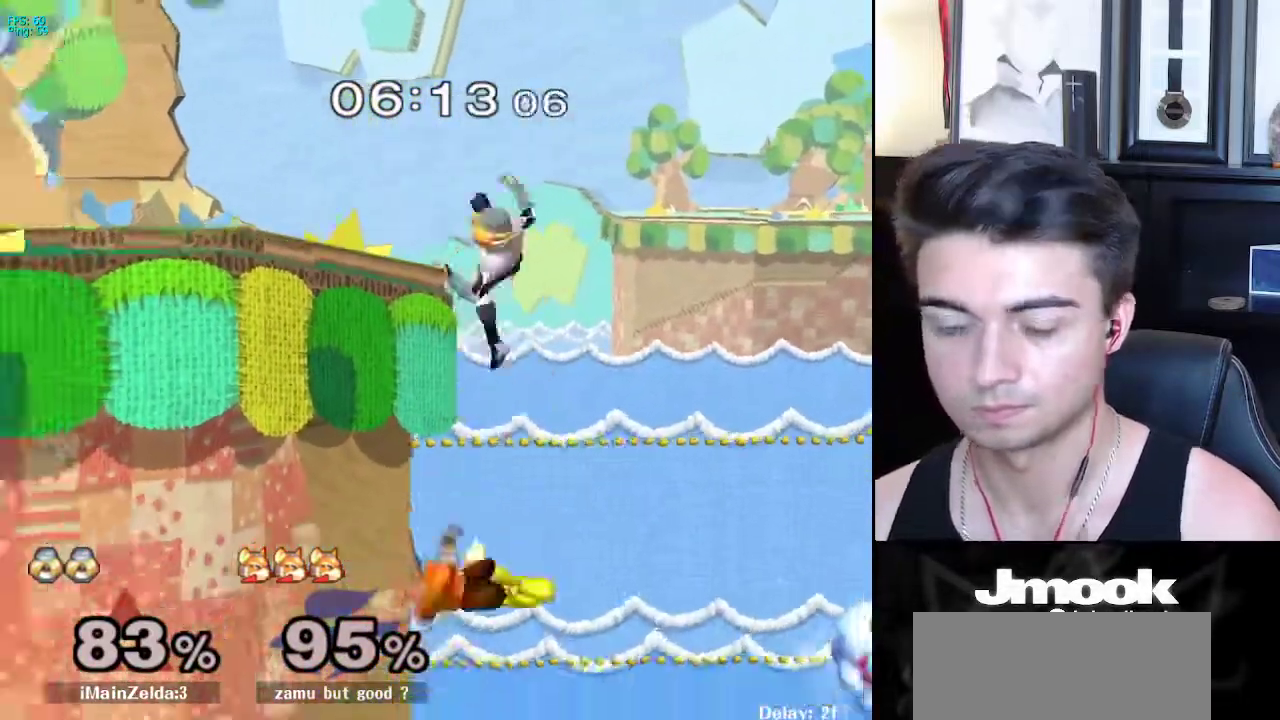
{"buttons": ["B"], "left_stick": "center", "right_stick": "center", "events": [[333, "B", "down"]]}
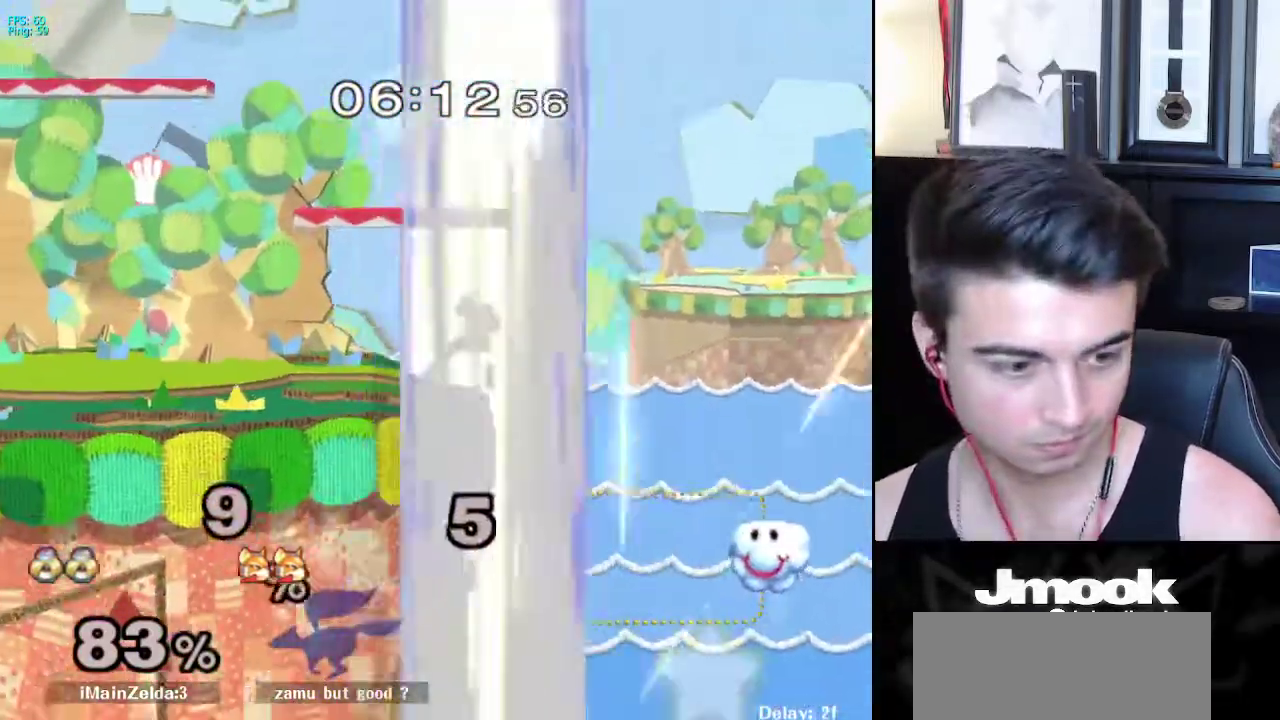
{"buttons": ["B"], "left_stick": "center", "right_stick": "center", "events": []}
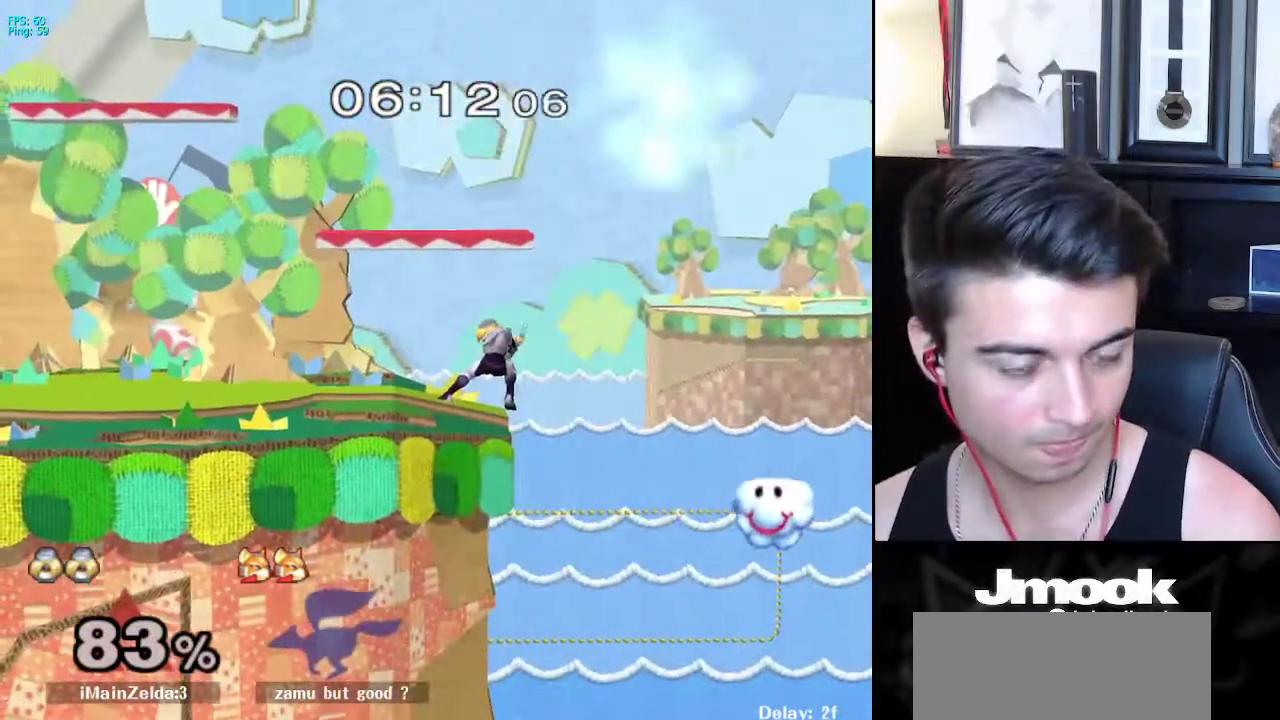
{"buttons": ["B"], "left_stick": "center", "right_stick": "center", "events": []}
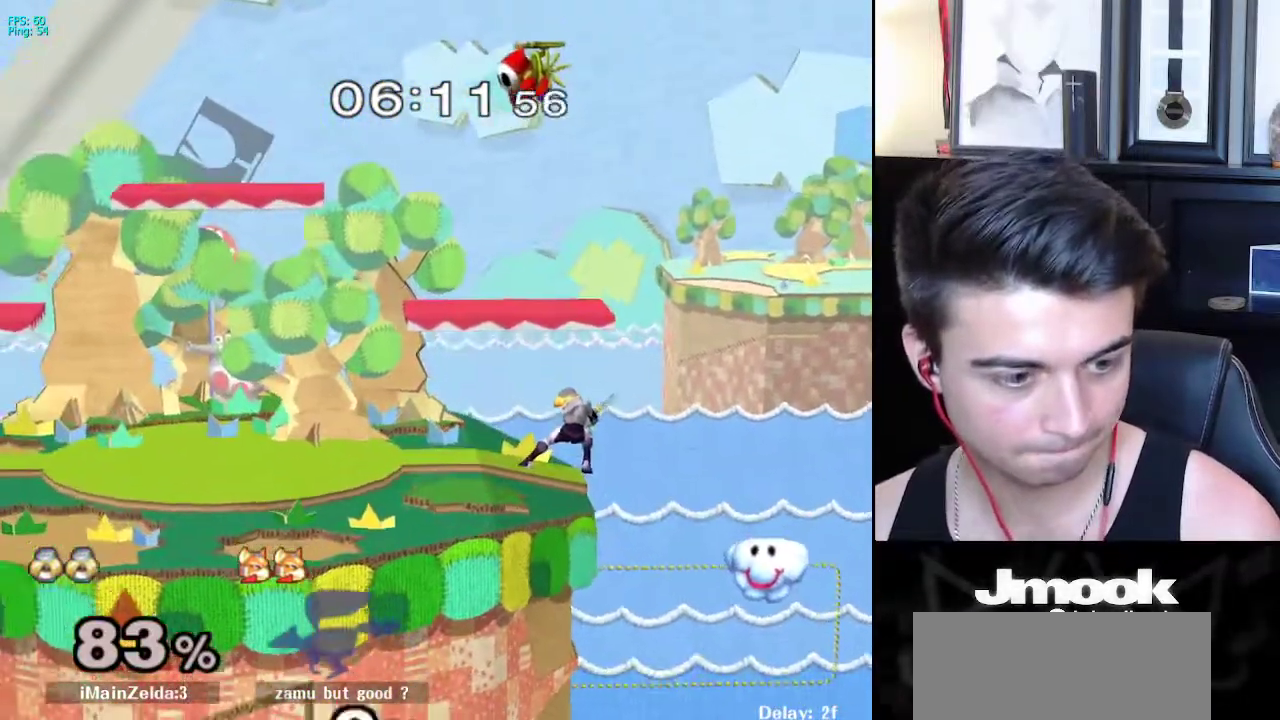
{"buttons": ["B", "Z"], "left_stick": "center", "right_stick": "center", "events": [[500, "Z", "down"]]}
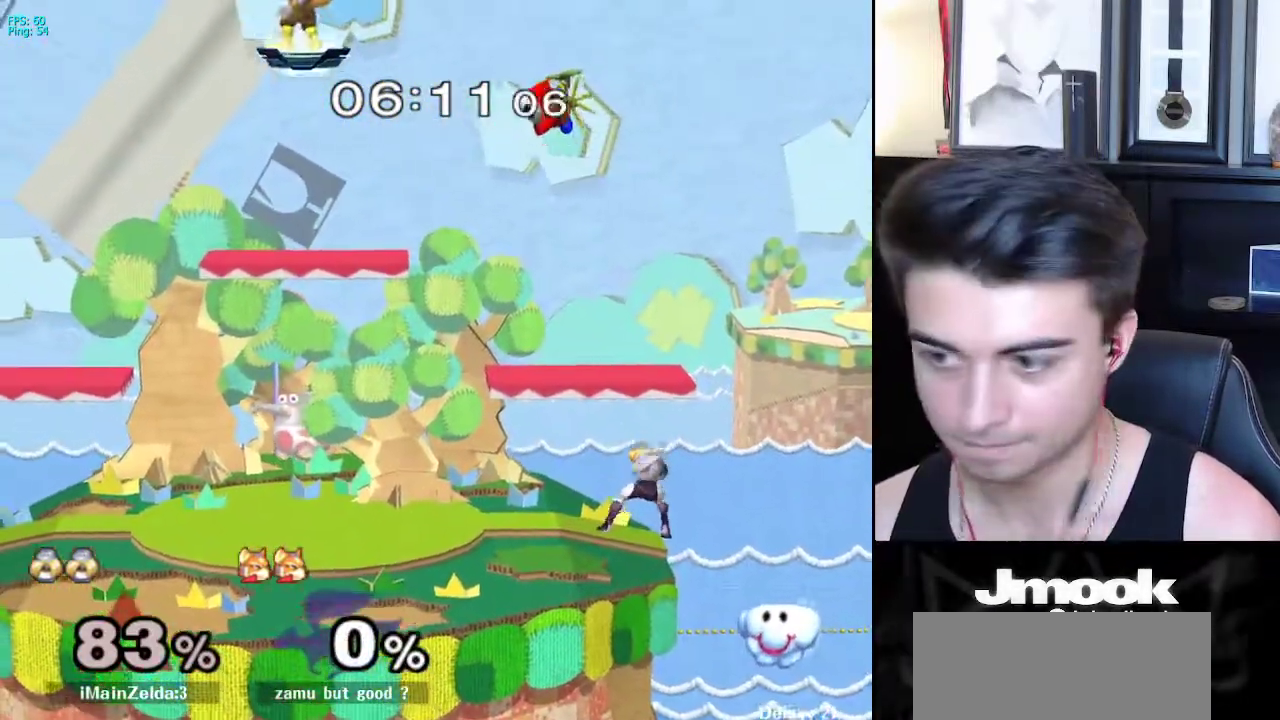
{"buttons": [], "left_stick": "center", "right_stick": "center", "events": [[50, "B", "up"], [83, "Z", "up"], [167, "X", "down"], [317, "left_stick", "down"], [350, "X", "up"], [383, "R1", "down"], [433, "left_stick", "right"], [483, "left_stick", "center"], [500, "R1", "up"]]}
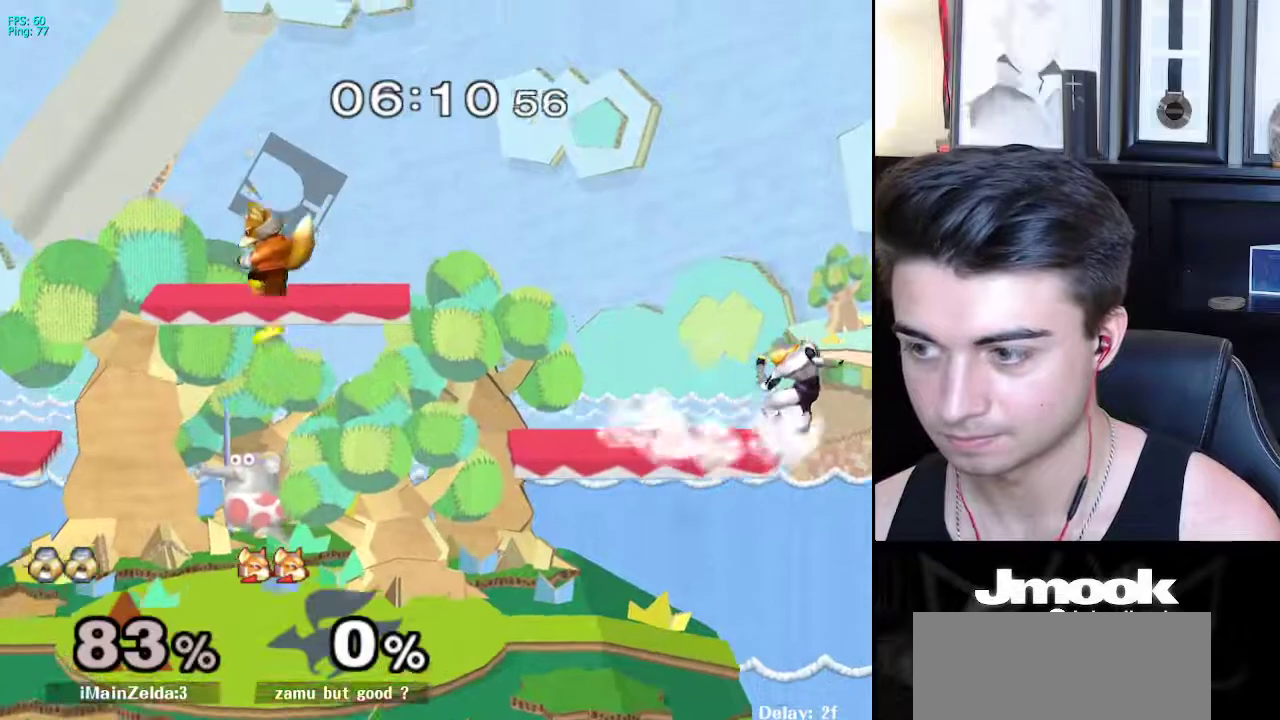
{"buttons": [], "left_stick": "center", "right_stick": "center", "events": [[17, "left_stick", "down"], [133, "left_stick", "center"]]}
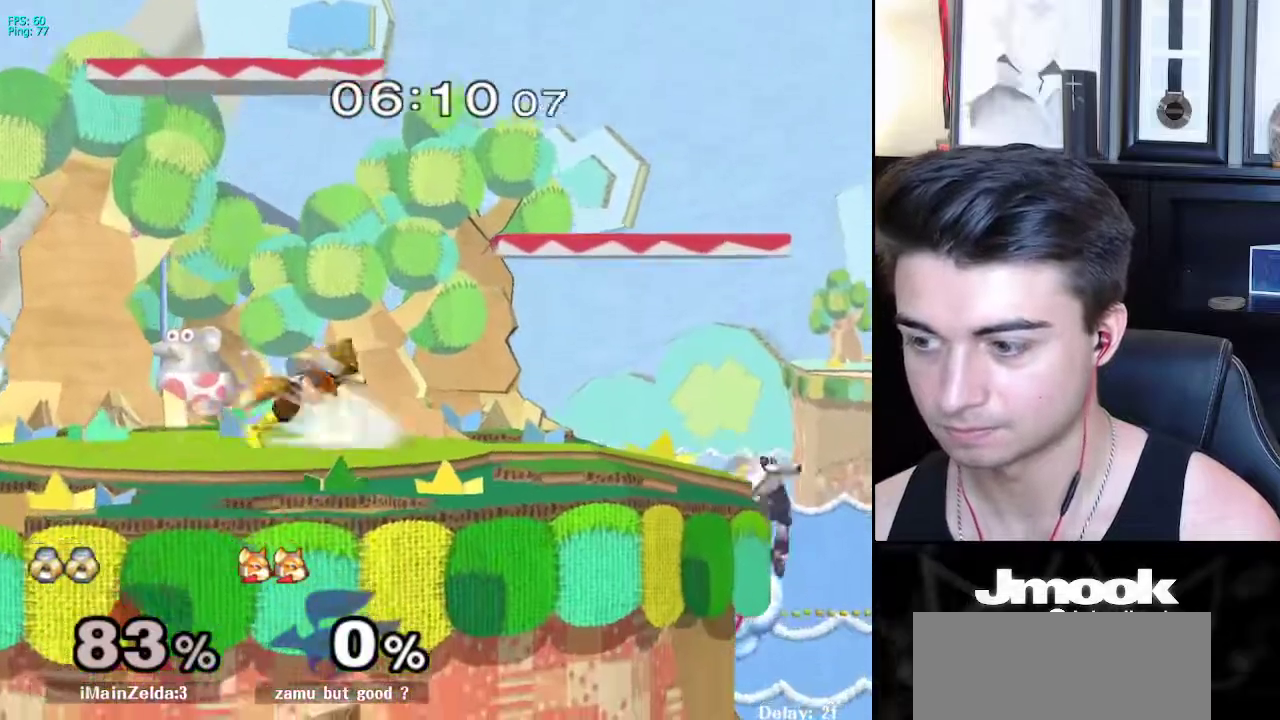
{"buttons": ["B"], "left_stick": "up-right", "right_stick": "center", "events": [[267, "left_stick", "down"], [417, "left_stick", "up-right"], [433, "B", "down"]]}
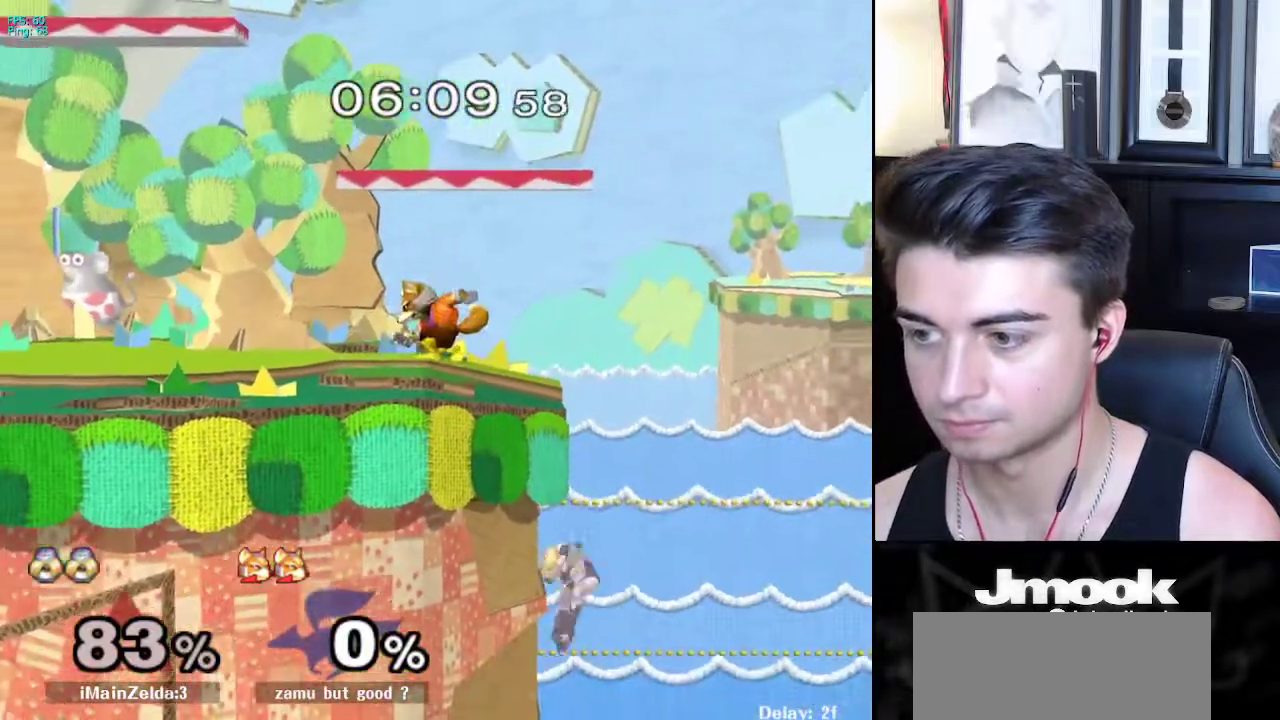
{"buttons": ["X"], "left_stick": "down-left", "right_stick": "center", "events": [[83, "left_stick", "center"], [167, "B", "up"], [417, "left_stick", "down-left"], [433, "X", "down"]]}
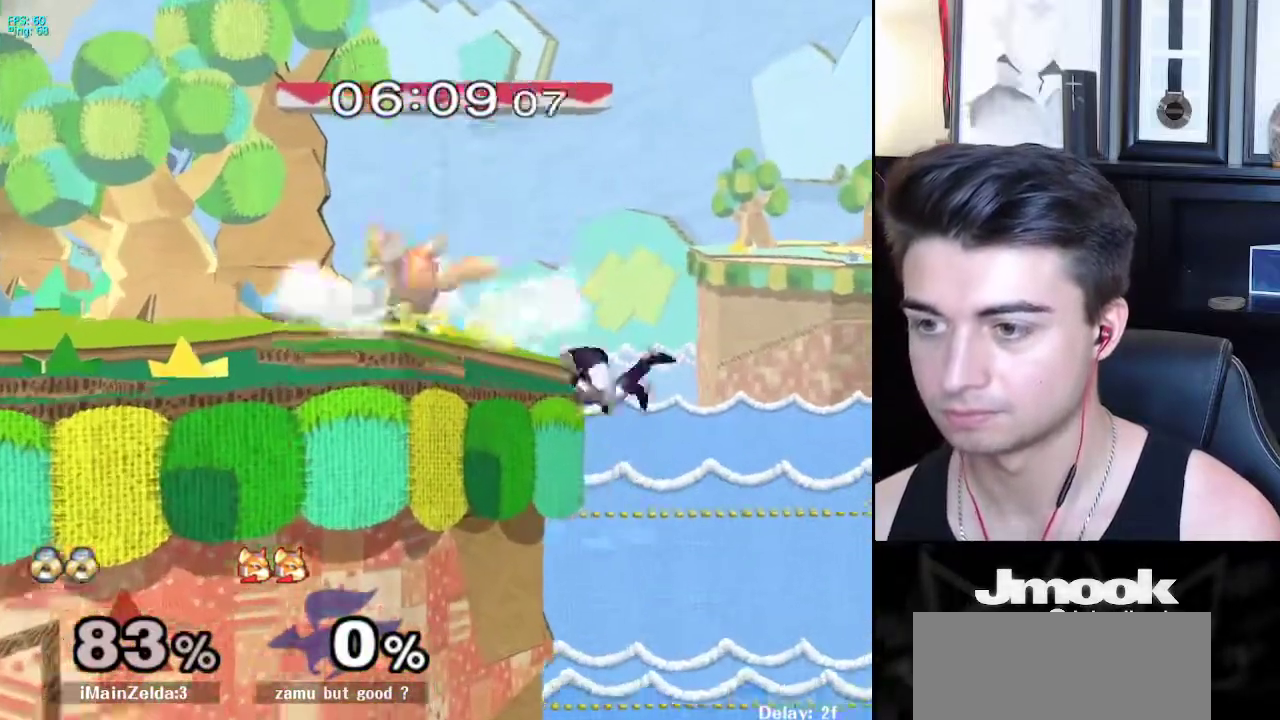
{"buttons": [], "left_stick": "down", "right_stick": "center", "events": [[83, "R1", "down"], [150, "X", "up"], [183, "left_stick", "center"], [233, "R1", "up"], [250, "left_stick", "down"]]}
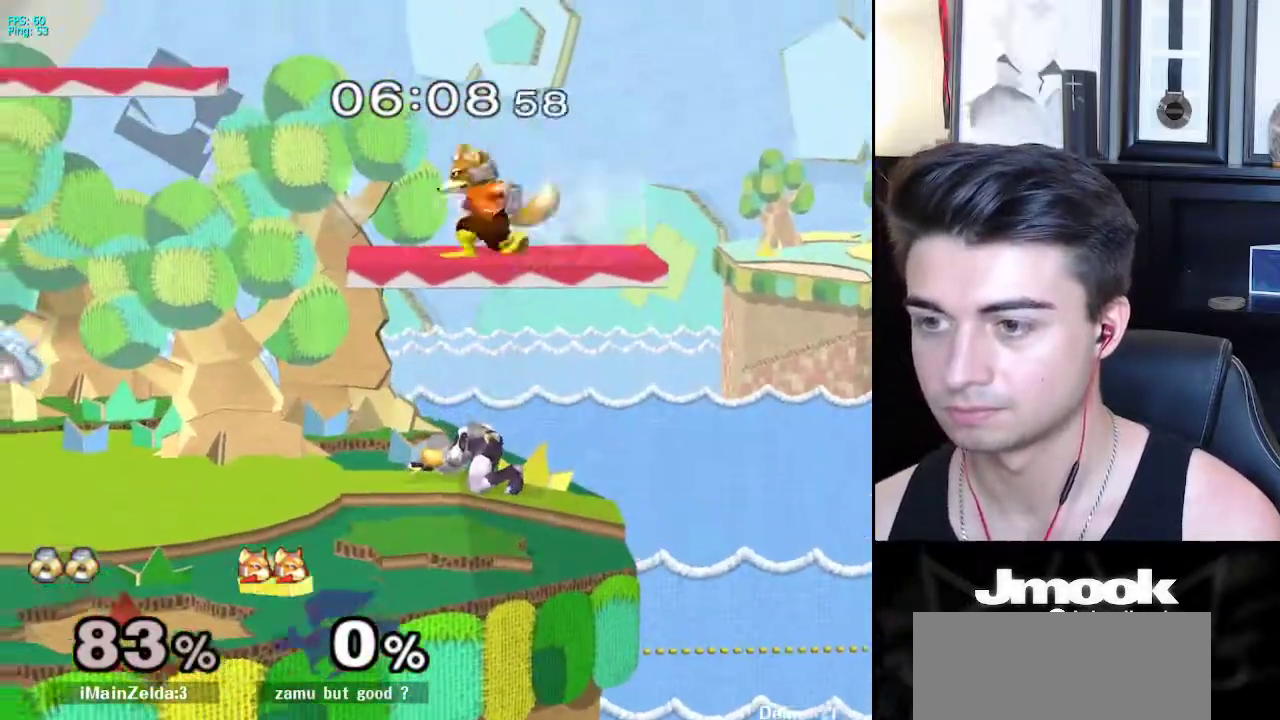
{"buttons": [], "left_stick": "center", "right_stick": "center", "events": [[333, "X", "down"], [350, "Z", "down"], [383, "left_stick", "center"], [450, "X", "up"], [450, "Z", "up"]]}
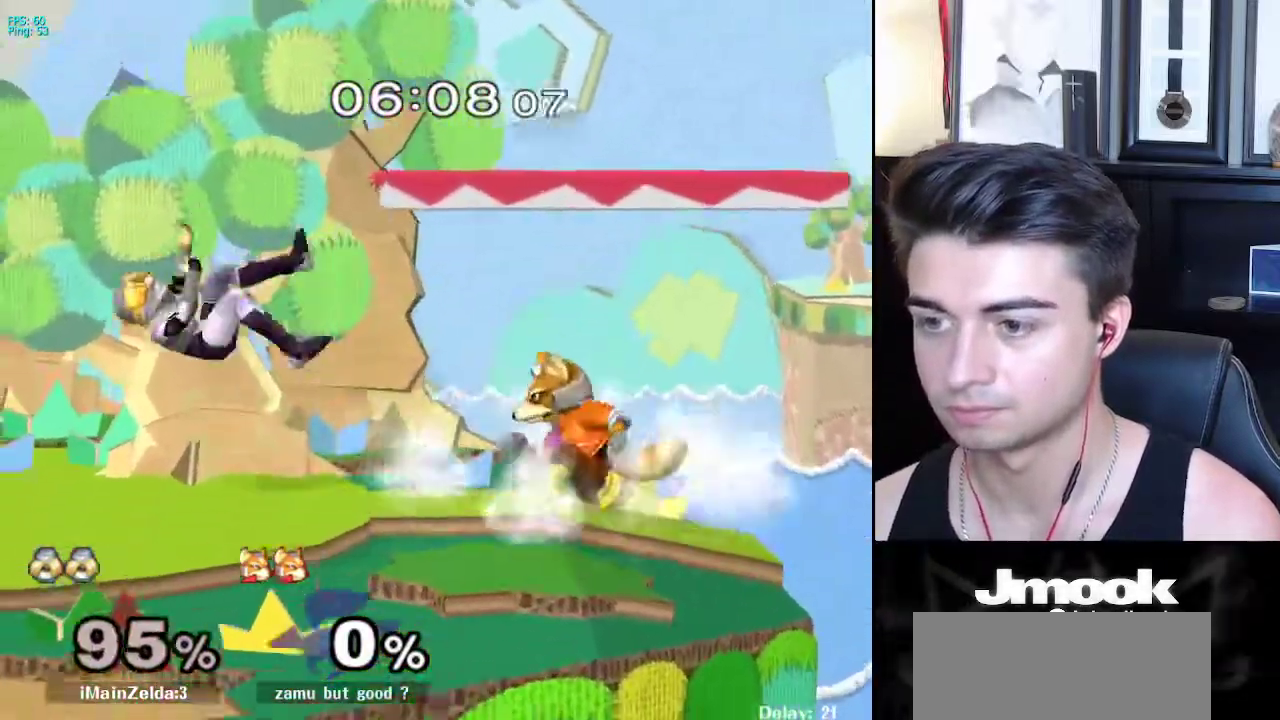
{"buttons": [], "left_stick": "up", "right_stick": "down", "events": [[67, "left_stick", "up"], [350, "right_stick", "down"]]}
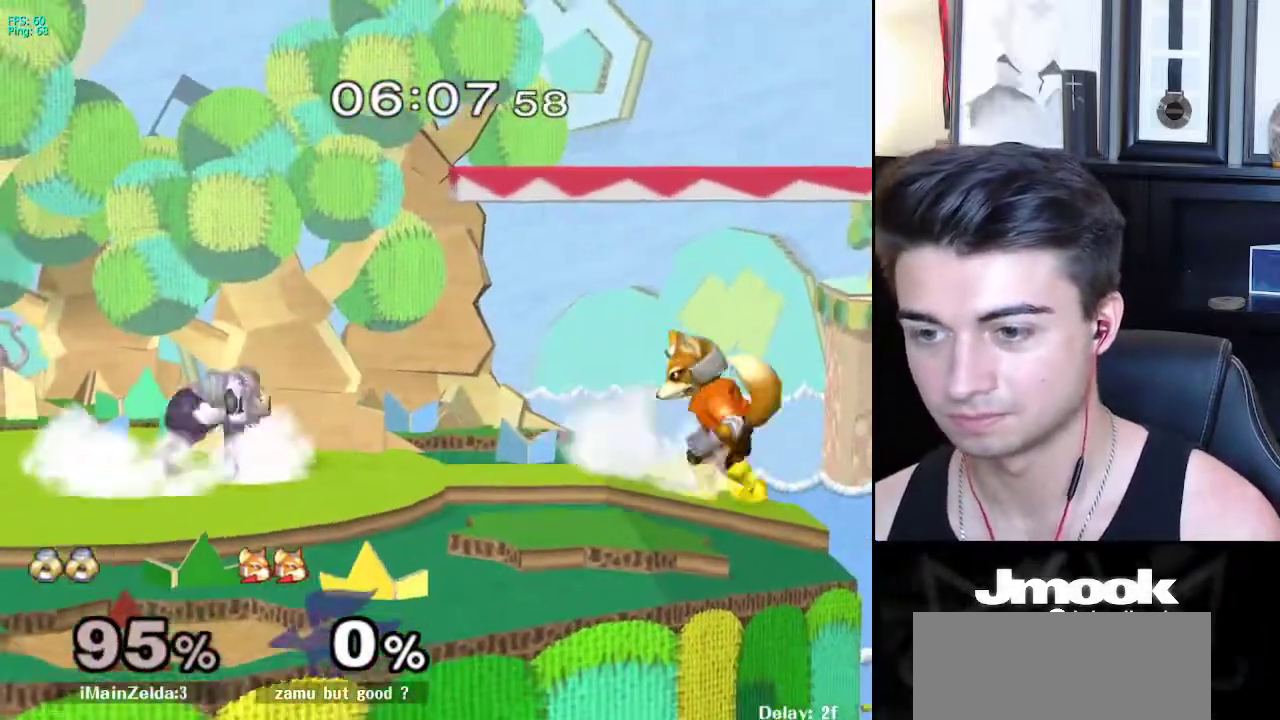
{"buttons": ["R1"], "left_stick": "left", "right_stick": "down", "events": [[150, "left_stick", "left"], [233, "R1", "down"]]}
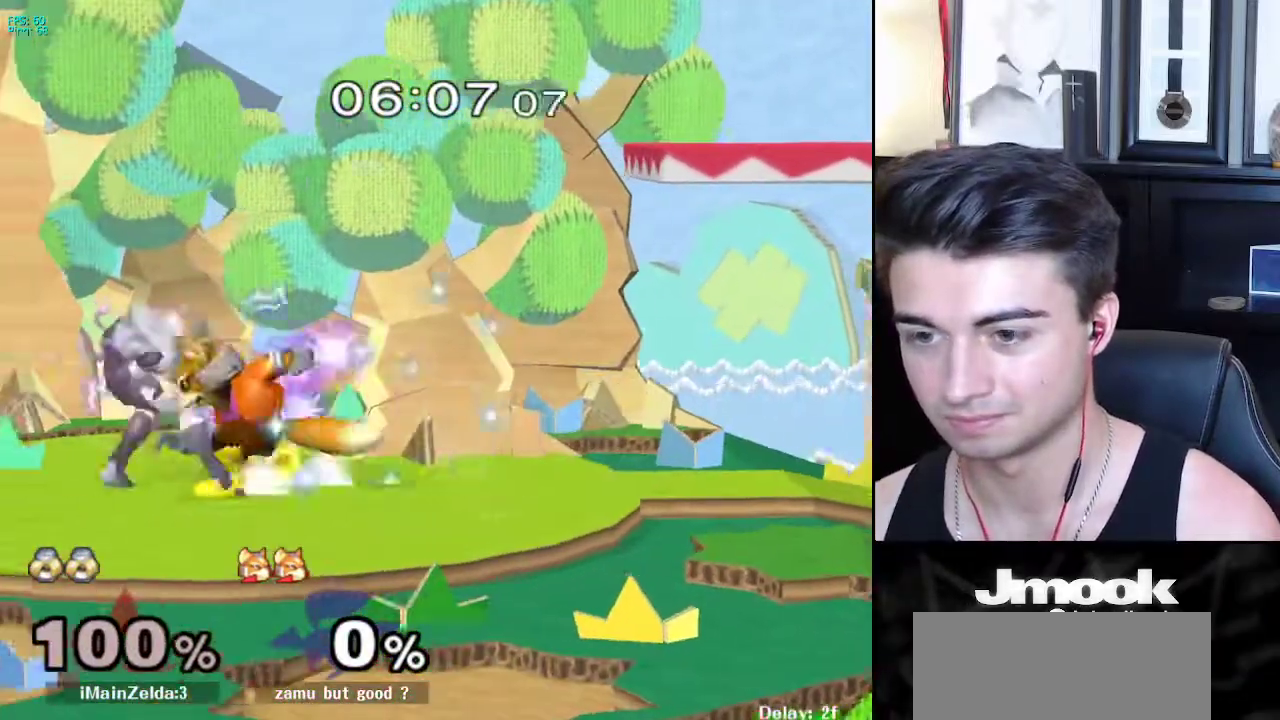
{"buttons": ["R1"], "left_stick": "left", "right_stick": "down", "events": [[200, "left_stick", "down-left"], [300, "left_stick", "left"]]}
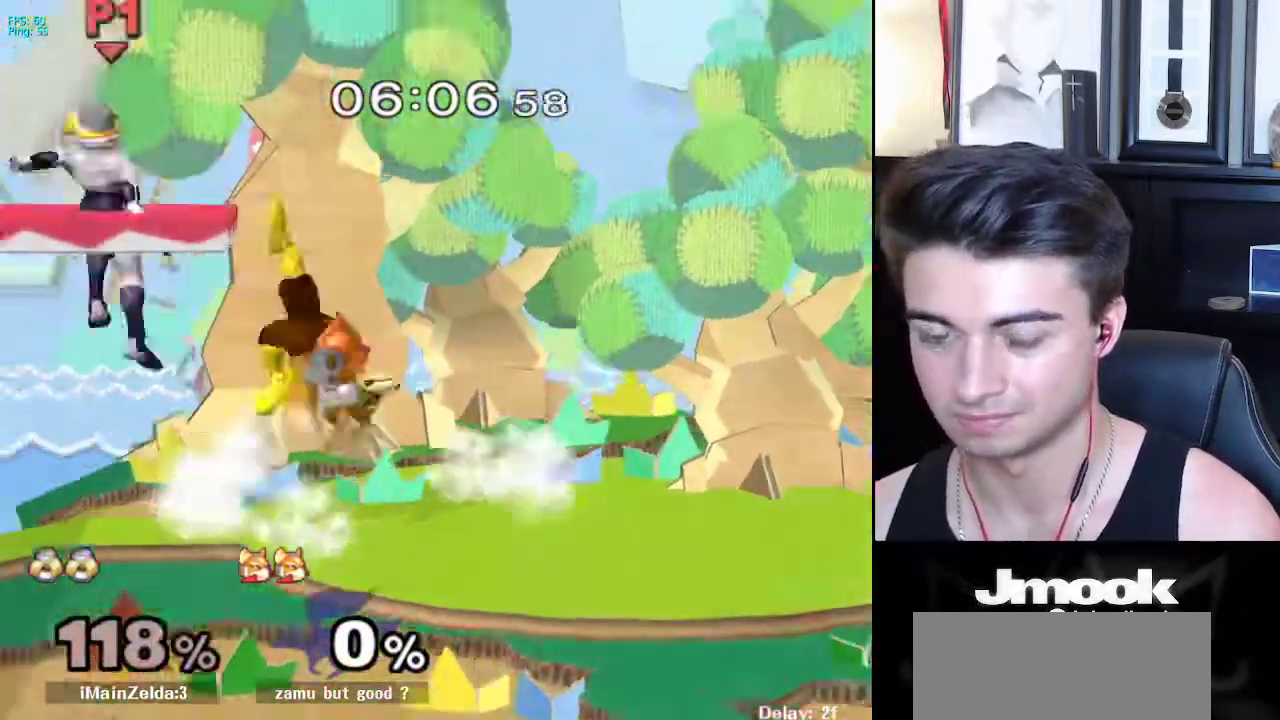
{"buttons": [], "left_stick": "center", "right_stick": "center", "events": [[83, "R1", "up"], [133, "right_stick", "center"], [233, "left_stick", "center"]]}
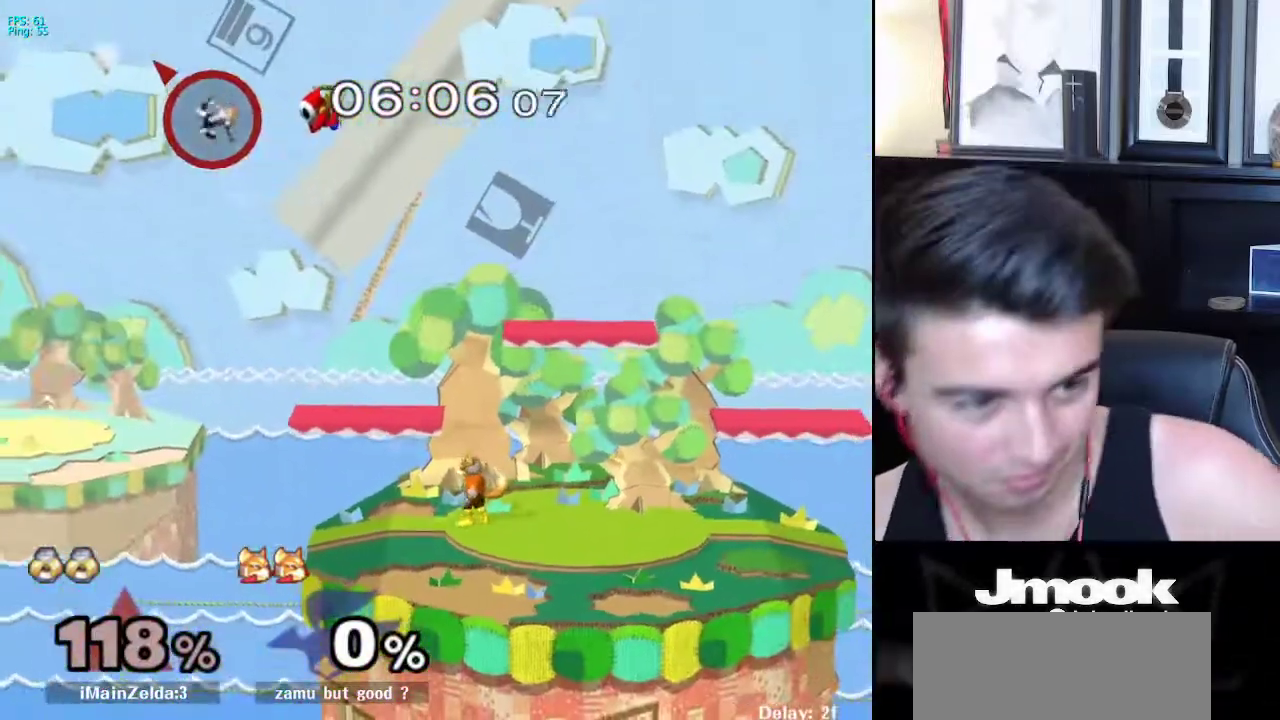
{"buttons": [], "left_stick": "center", "right_stick": "center", "events": []}
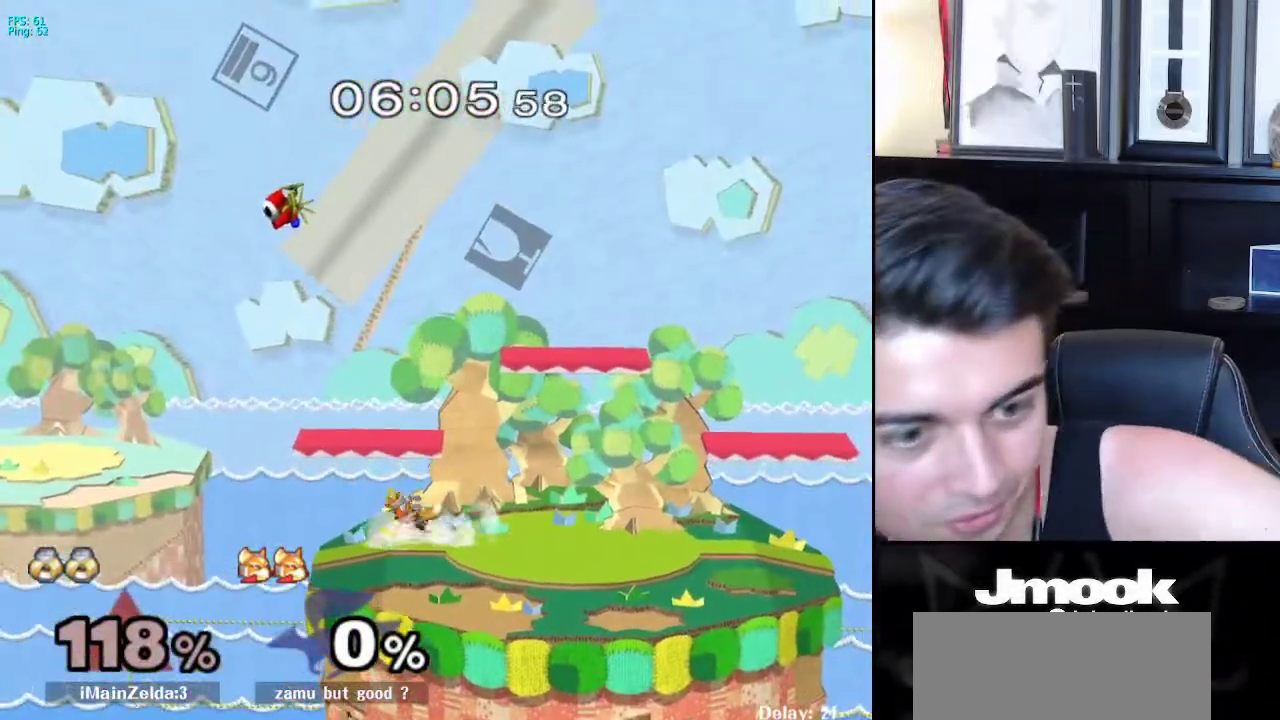
{"buttons": [], "left_stick": "center", "right_stick": "center", "events": []}